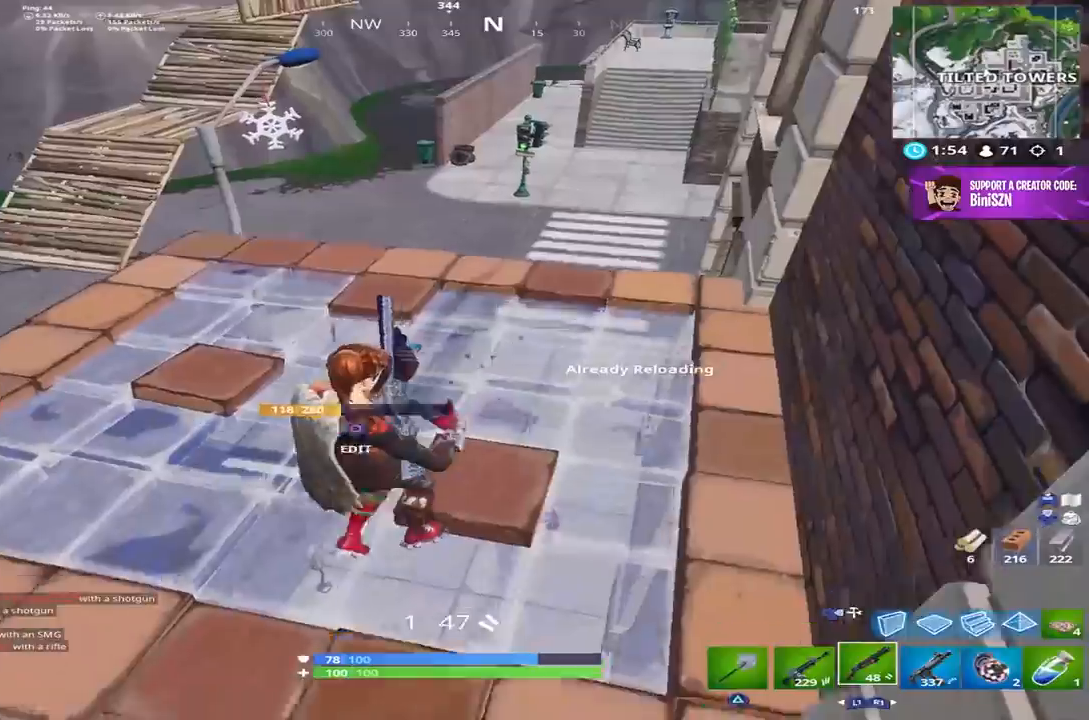
Gameplay with a controller (PlayStation layout); each line is a JSON object with the inputs held at the frame after it. "events" lists button and stick changes between this image and that frame as [ms after this image, input, new state], when the widget could be followed in between.
{"buttons": [], "left_stick": "down", "right_stick": "down-right", "events": [[50, "left_stick", "down"], [500, "right_stick", "down-right"]]}
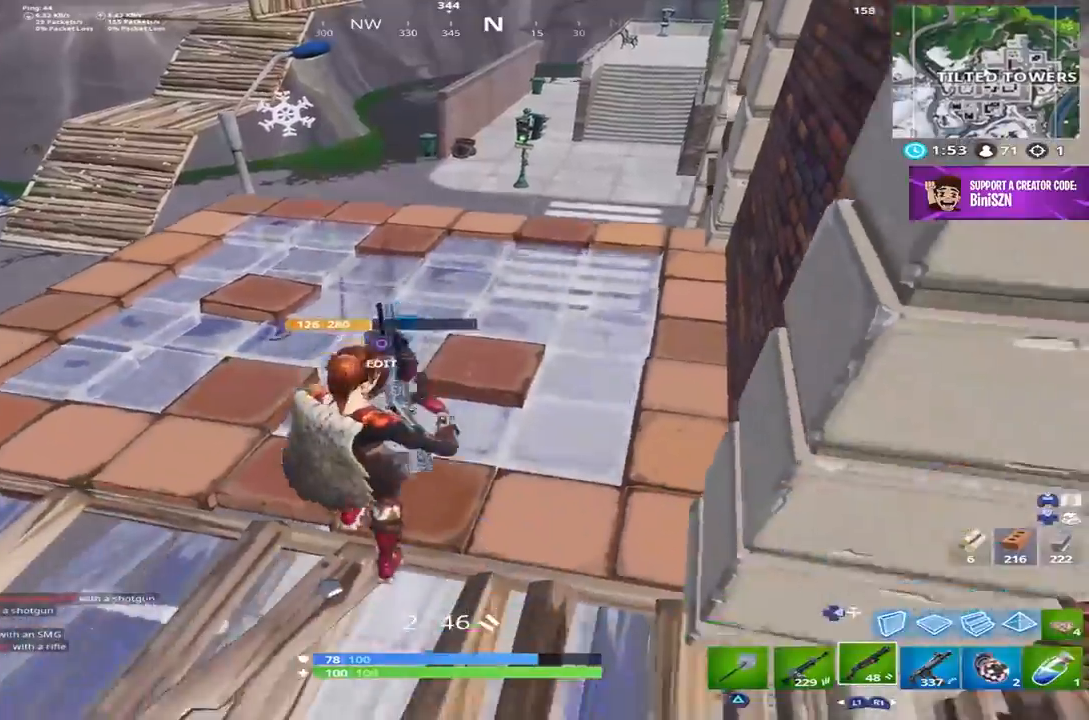
{"buttons": [], "left_stick": "down-right", "right_stick": "down", "events": [[67, "CIRCLE", "down"], [100, "left_stick", "up-left"], [167, "CIRCLE", "up"], [167, "R2", "down"], [200, "CIRCLE", "down"], [200, "right_stick", "center"], [300, "CIRCLE", "up"], [300, "right_stick", "down"], [333, "R2", "up"], [400, "left_stick", "down-right"]]}
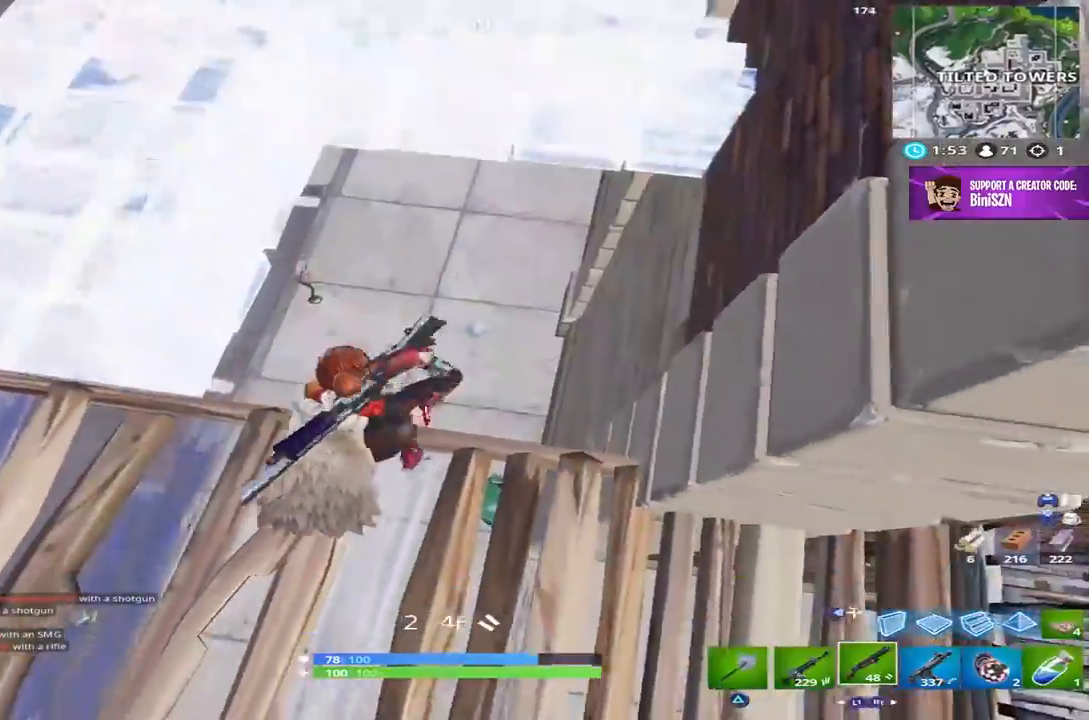
{"buttons": [], "left_stick": "up-left", "right_stick": "up-left", "events": [[17, "right_stick", "down-left"], [100, "left_stick", "up-left"], [300, "R2", "down"], [417, "right_stick", "up-left"], [433, "R2", "up"]]}
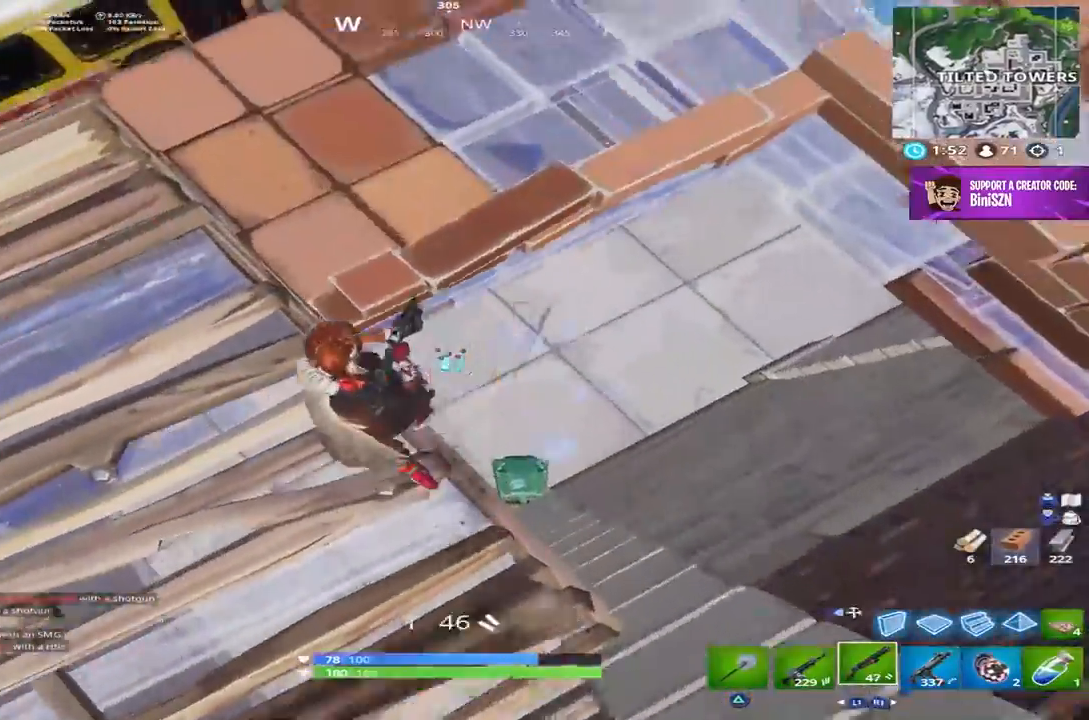
{"buttons": [], "left_stick": "up", "right_stick": "left", "events": [[100, "CIRCLE", "down"], [100, "right_stick", "center"], [200, "CIRCLE", "up"], [267, "CIRCLE", "down"], [267, "R3", "down"], [300, "left_stick", "up-right"], [367, "CIRCLE", "up"], [367, "R3", "up"], [433, "right_stick", "left"], [500, "left_stick", "up"]]}
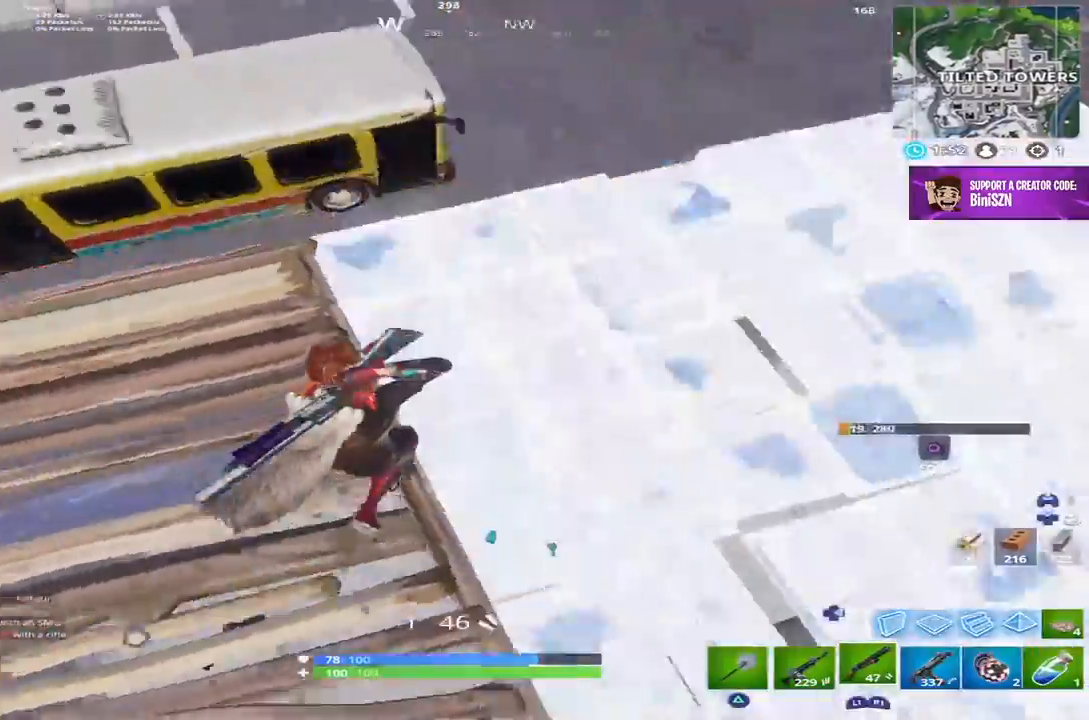
{"buttons": [], "left_stick": "down-left", "right_stick": "center", "events": [[200, "CIRCLE", "down"], [217, "left_stick", "center"], [267, "left_stick", "down-left"], [300, "CIRCLE", "up"], [300, "R2", "down"], [367, "CIRCLE", "down"], [367, "right_stick", "center"], [433, "CIRCLE", "up"], [467, "R2", "up"]]}
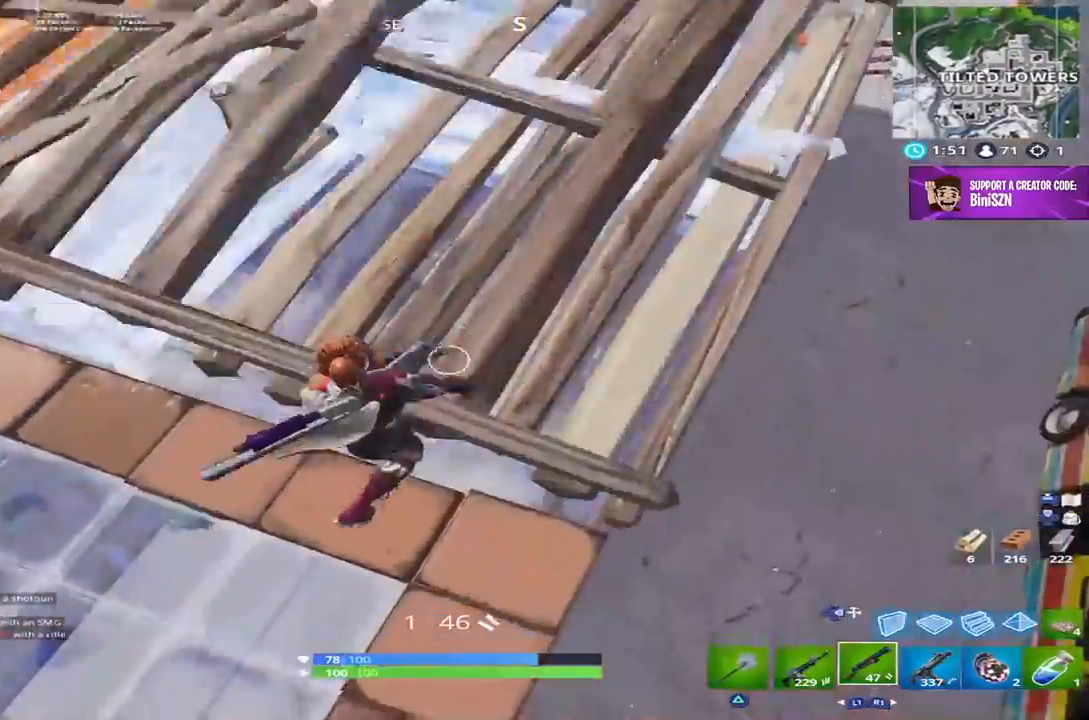
{"buttons": [], "left_stick": "up", "right_stick": "up-left", "events": [[67, "left_stick", "down-right"], [300, "left_stick", "center"], [333, "right_stick", "up-left"], [367, "left_stick", "up-left"], [500, "left_stick", "up"]]}
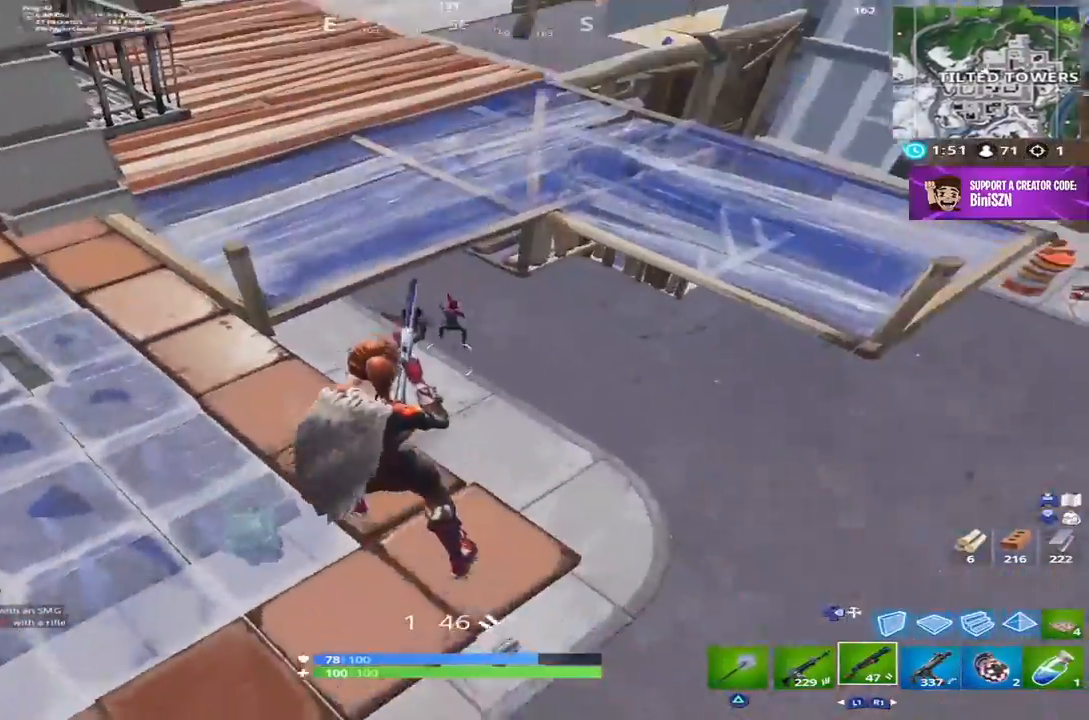
{"buttons": ["CIRCLE"], "left_stick": "left", "right_stick": "center", "events": [[100, "L2", "down"], [117, "right_stick", "up"], [250, "R2", "down"], [317, "left_stick", "left"], [333, "L2", "up"], [367, "right_stick", "center"], [400, "R2", "up"], [500, "CIRCLE", "down"]]}
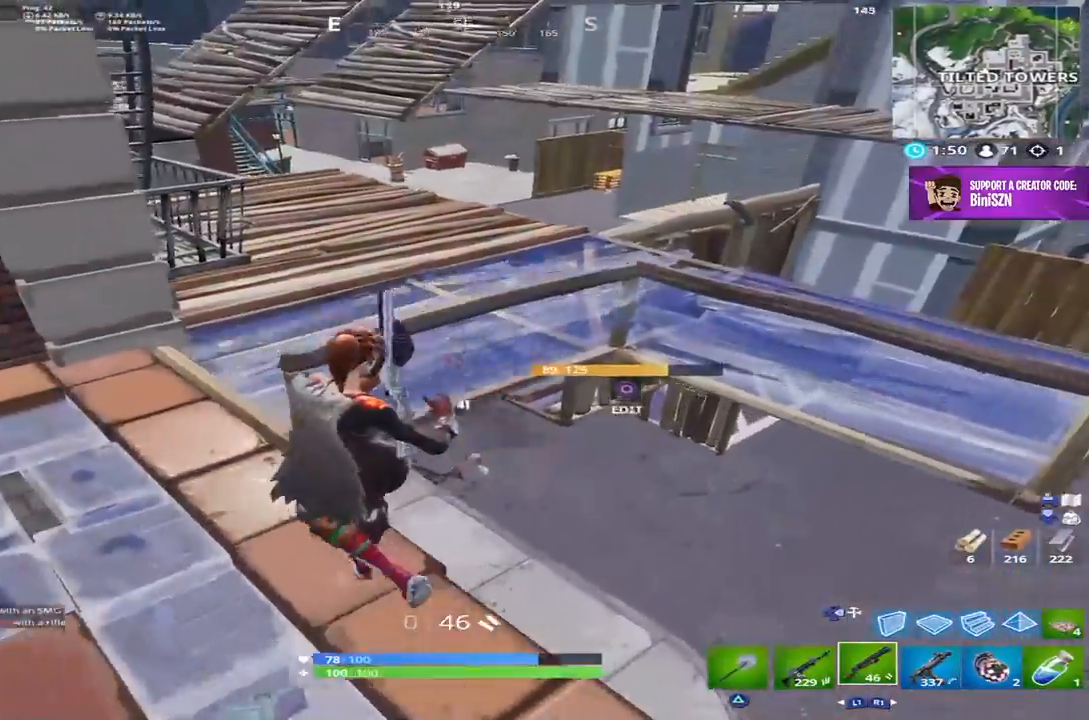
{"buttons": ["SQUARE"], "left_stick": "right", "right_stick": "center", "events": [[100, "CIRCLE", "up"], [167, "R3", "down"], [200, "CIRCLE", "down"], [267, "left_stick", "up"], [300, "CIRCLE", "up"], [300, "R3", "up"], [350, "left_stick", "up-right"], [467, "left_stick", "right"], [500, "SQUARE", "down"]]}
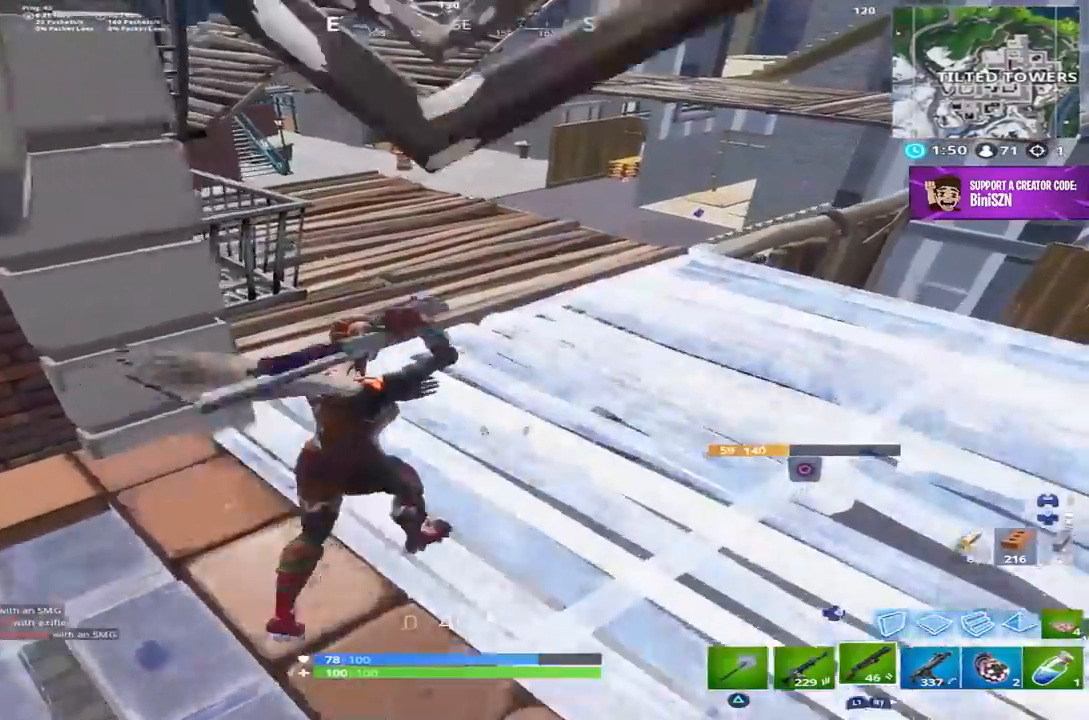
{"buttons": [], "left_stick": "right", "right_stick": "center", "events": [[67, "SQUARE", "up"], [133, "SQUARE", "down"], [200, "SQUARE", "up"], [367, "R3", "down"], [367, "right_stick", "left"], [467, "R3", "up"], [467, "right_stick", "center"]]}
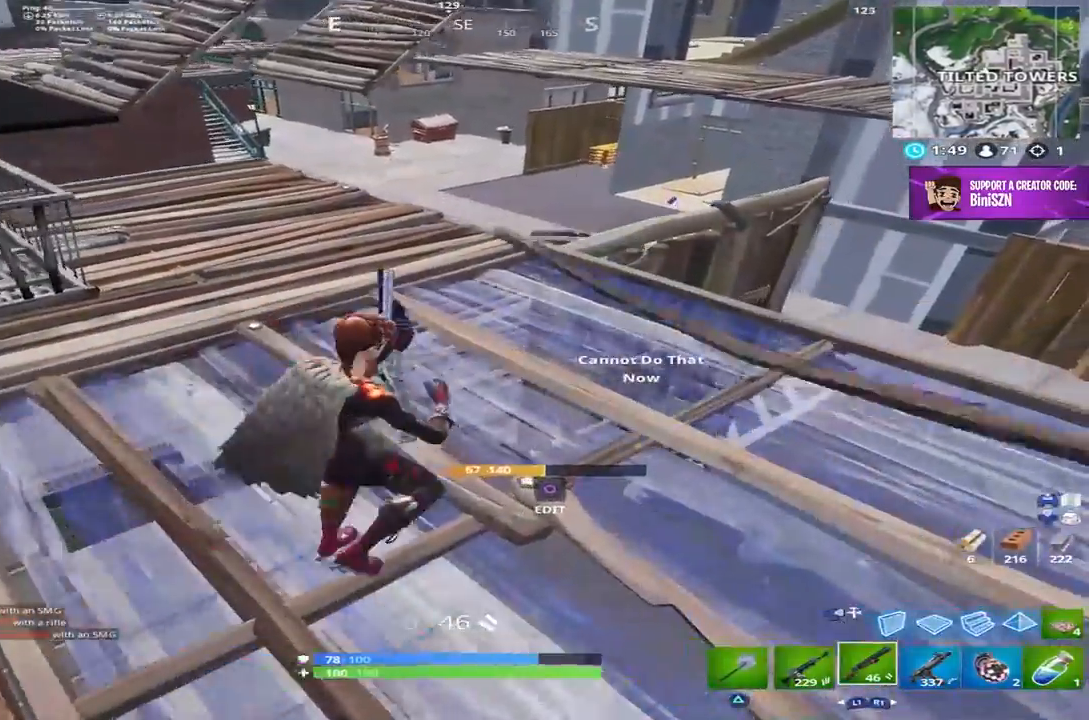
{"buttons": [], "left_stick": "up-right", "right_stick": "center", "events": [[83, "left_stick", "up-right"]]}
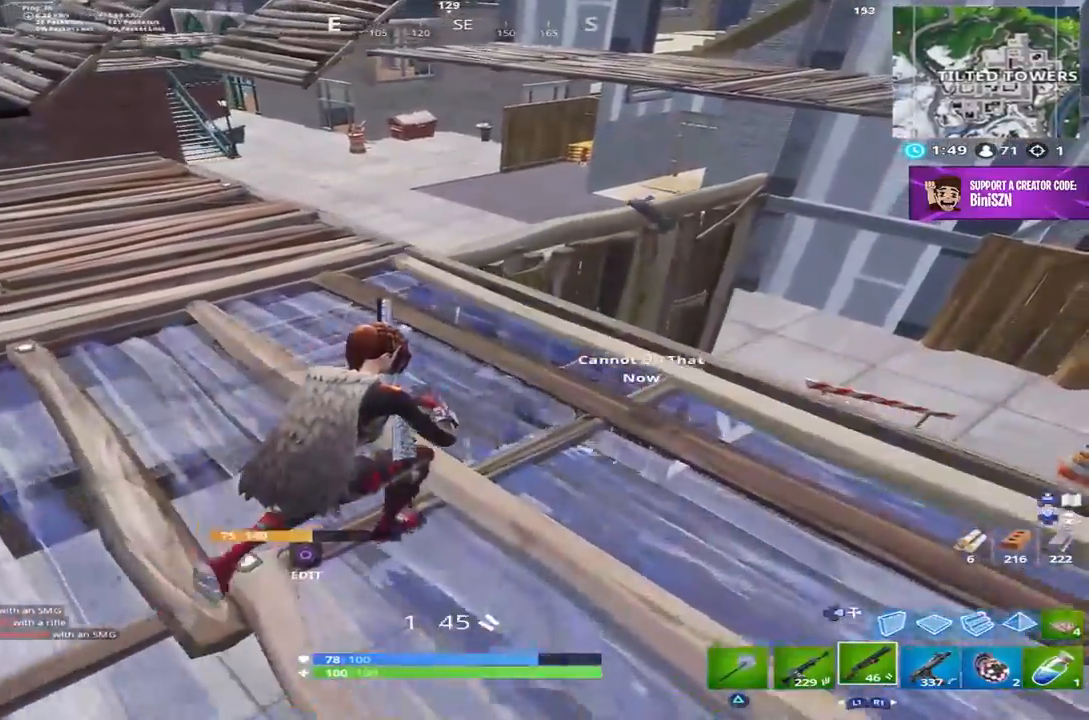
{"buttons": [], "left_stick": "left", "right_stick": "right", "events": [[50, "left_stick", "up"], [217, "left_stick", "up-left"], [400, "right_stick", "right"], [433, "left_stick", "left"]]}
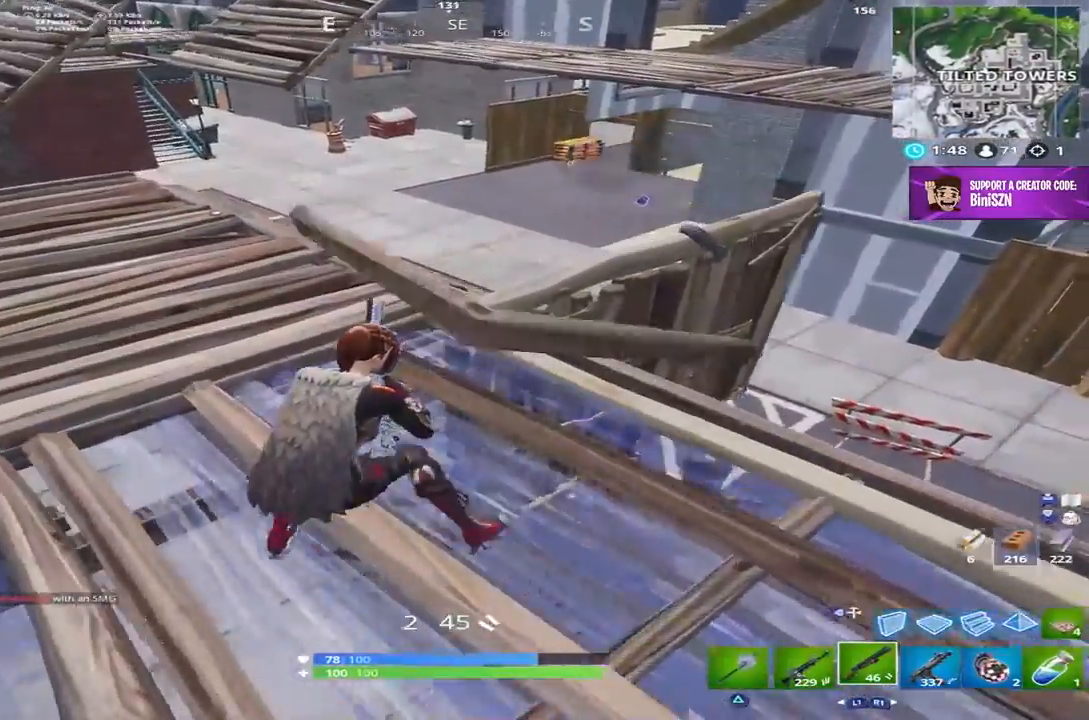
{"buttons": [], "left_stick": "up-left", "right_stick": "center", "events": [[117, "right_stick", "center"], [267, "TRIANGLE", "down"], [300, "TRIANGLE", "up"], [367, "TRIANGLE", "down"], [417, "left_stick", "up-left"], [433, "TRIANGLE", "up"]]}
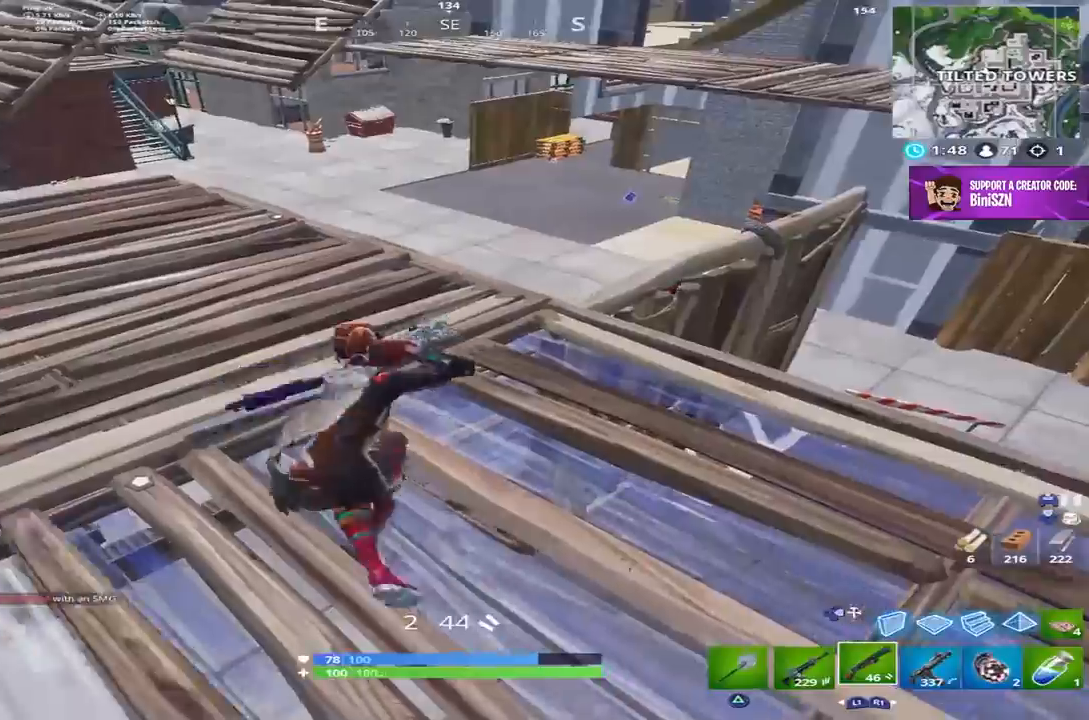
{"buttons": [], "left_stick": "up-left", "right_stick": "up-right", "events": [[200, "right_stick", "up-right"], [267, "CROSS", "down"], [333, "DPAD_RIGHT", "down"], [400, "CROSS", "up"], [467, "DPAD_RIGHT", "up"]]}
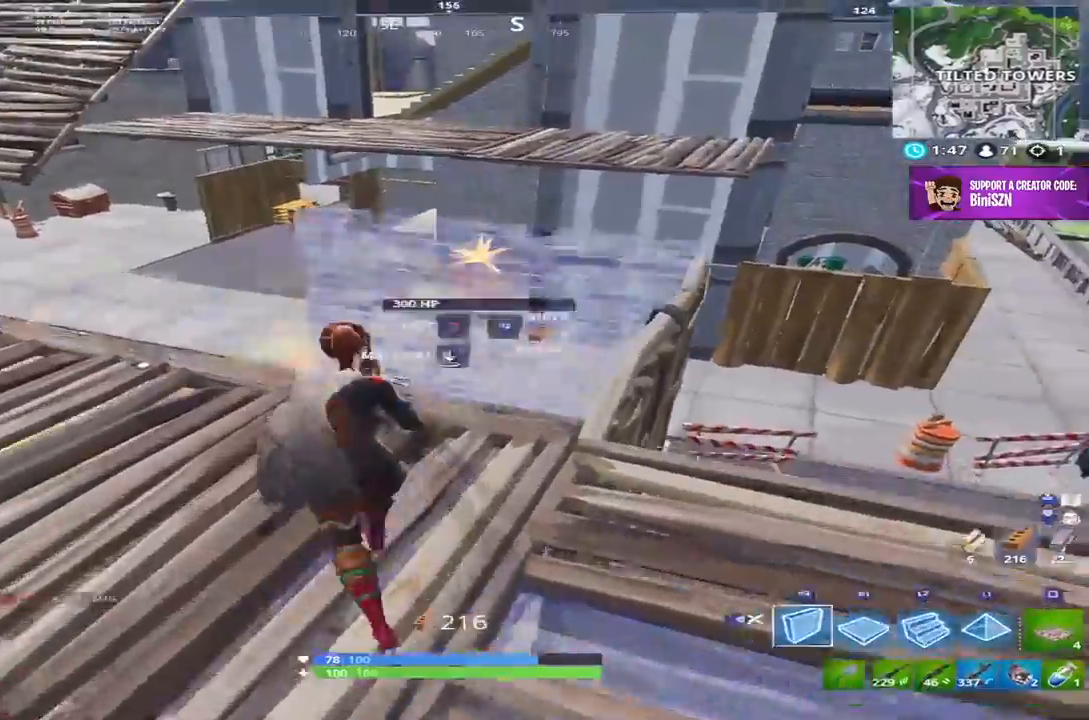
{"buttons": [], "left_stick": "center", "right_stick": "center", "events": [[33, "R1", "down"], [83, "right_stick", "right"], [100, "DPAD_RIGHT", "down"], [200, "R1", "up"], [233, "DPAD_RIGHT", "up"], [233, "left_stick", "left"], [417, "left_stick", "center"], [450, "right_stick", "center"]]}
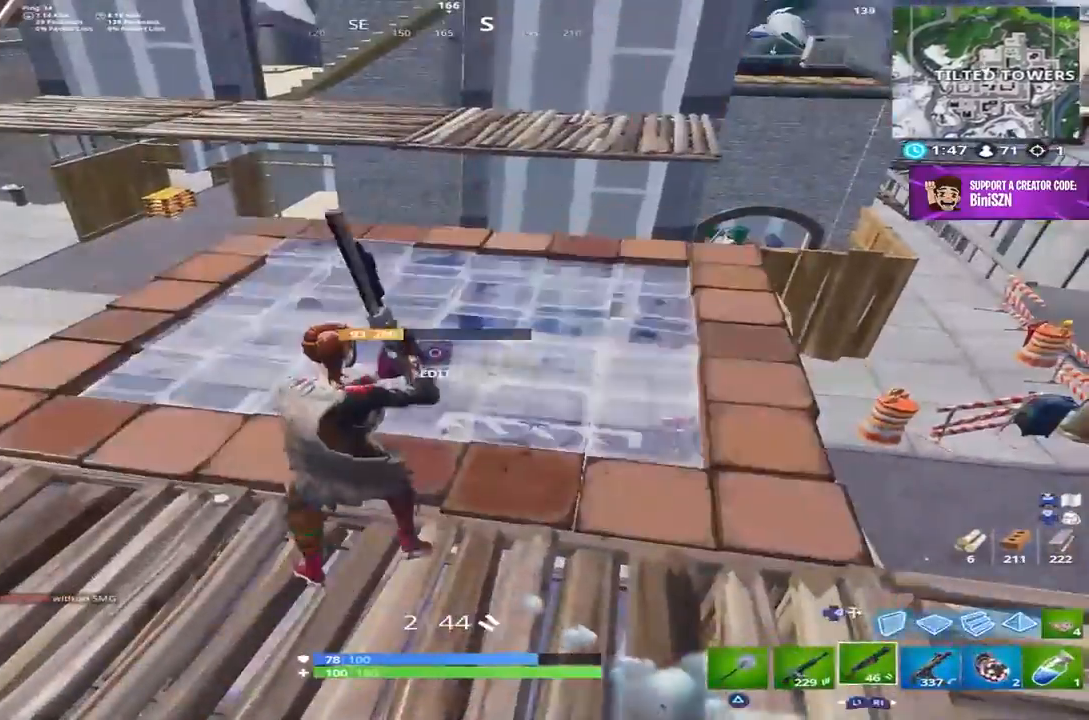
{"buttons": [], "left_stick": "right", "right_stick": "down-right", "events": [[33, "left_stick", "right"], [133, "SQUARE", "down"], [233, "SQUARE", "up"], [400, "right_stick", "down-right"]]}
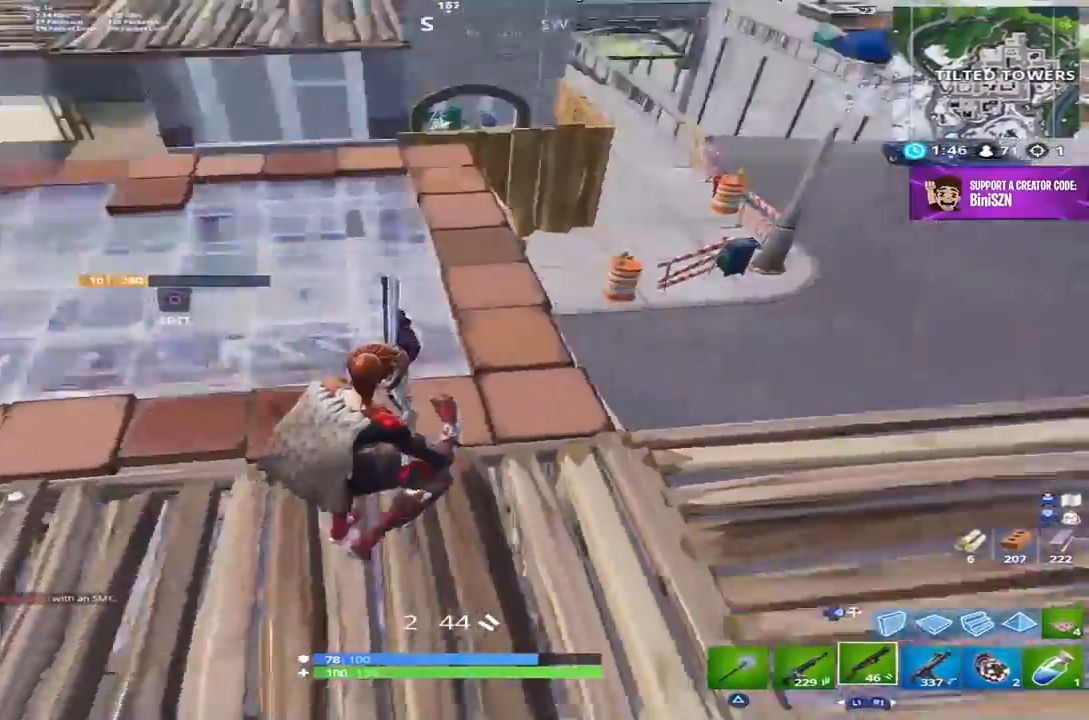
{"buttons": [], "left_stick": "up-left", "right_stick": "right", "events": [[67, "left_stick", "up"], [117, "left_stick", "up-left"], [383, "right_stick", "right"]]}
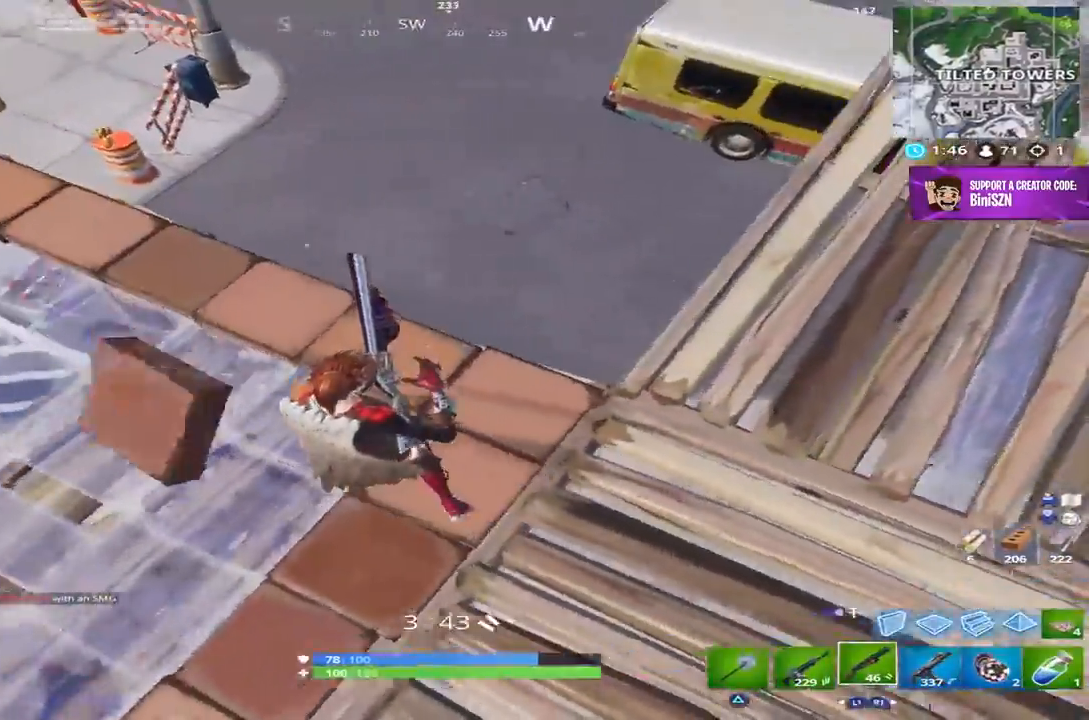
{"buttons": [], "left_stick": "up-left", "right_stick": "right", "events": []}
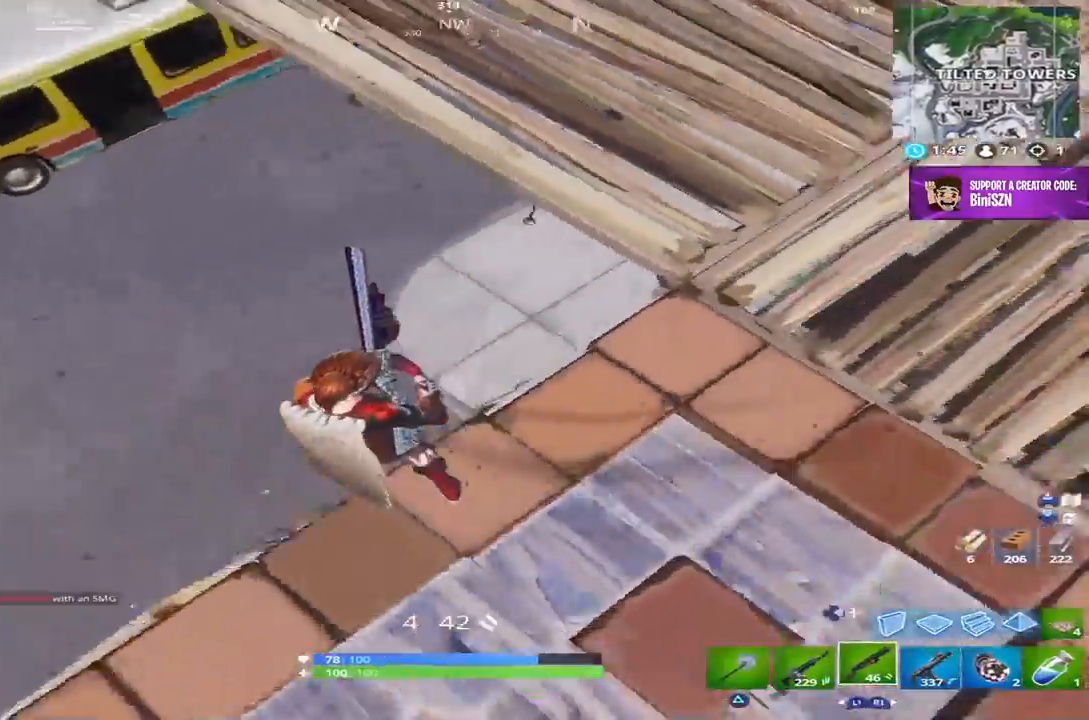
{"buttons": [], "left_stick": "up-left", "right_stick": "up-right", "events": [[317, "right_stick", "up-right"]]}
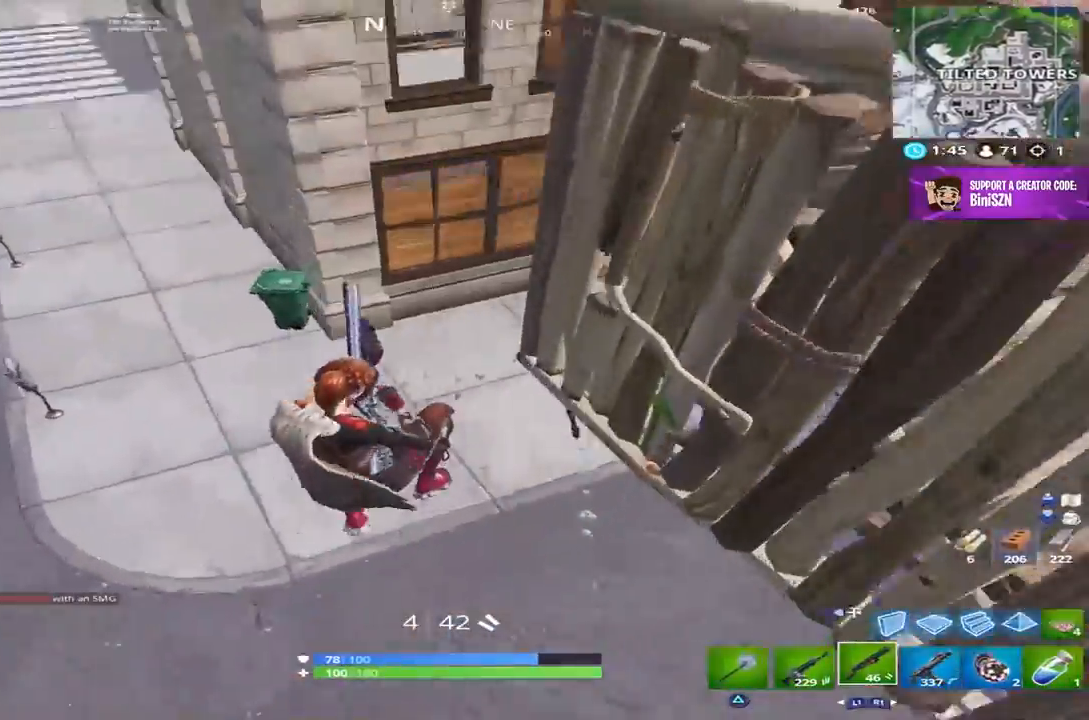
{"buttons": [], "left_stick": "up", "right_stick": "up-right", "events": [[500, "left_stick", "up"]]}
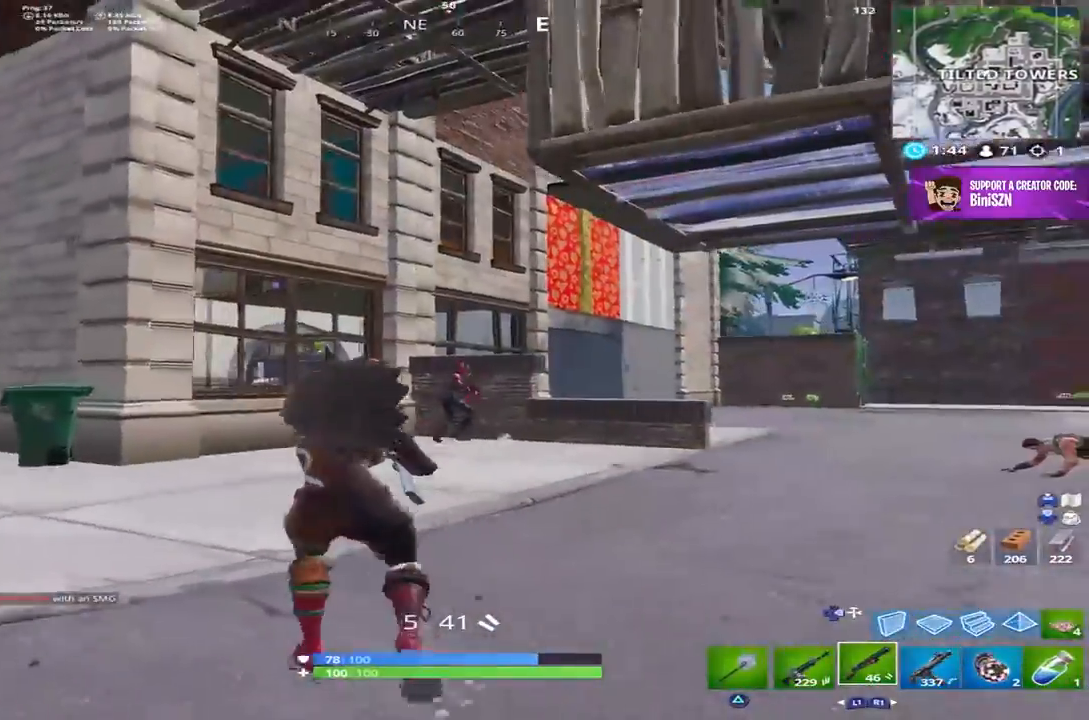
{"buttons": ["R1"], "left_stick": "up-left", "right_stick": "center", "events": [[33, "right_stick", "down-right"], [150, "right_stick", "center"], [167, "R2", "down"], [250, "R1", "down"], [300, "R1", "up"], [300, "R2", "up"], [317, "left_stick", "up-left"], [433, "R1", "down"]]}
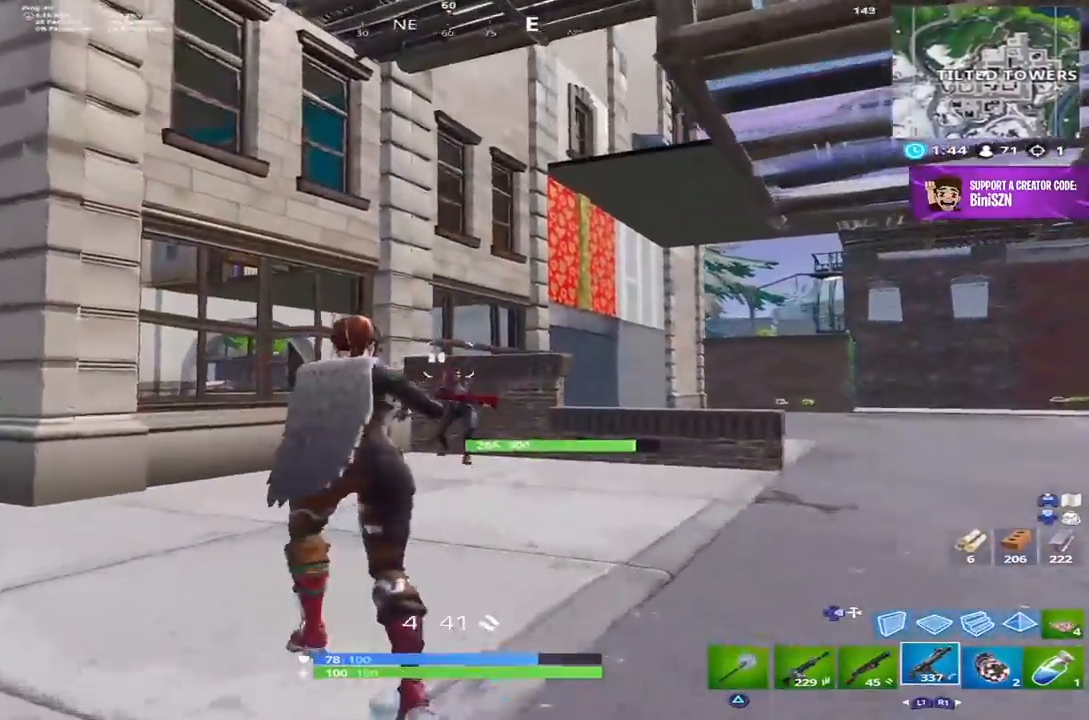
{"buttons": ["R2"], "left_stick": "up-left", "right_stick": "right", "events": [[33, "R1", "up"], [133, "right_stick", "down-right"], [283, "right_stick", "up-right"], [400, "R2", "down"], [500, "right_stick", "right"]]}
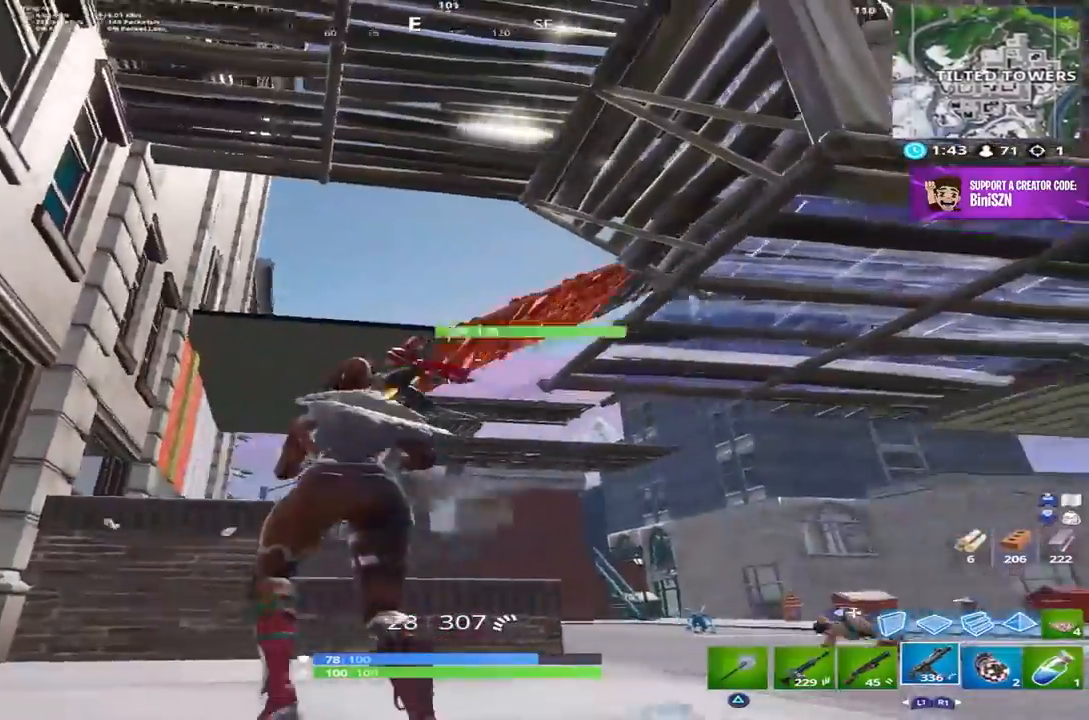
{"buttons": ["R2"], "left_stick": "up-left", "right_stick": "center", "events": [[167, "right_stick", "down-right"], [467, "right_stick", "center"]]}
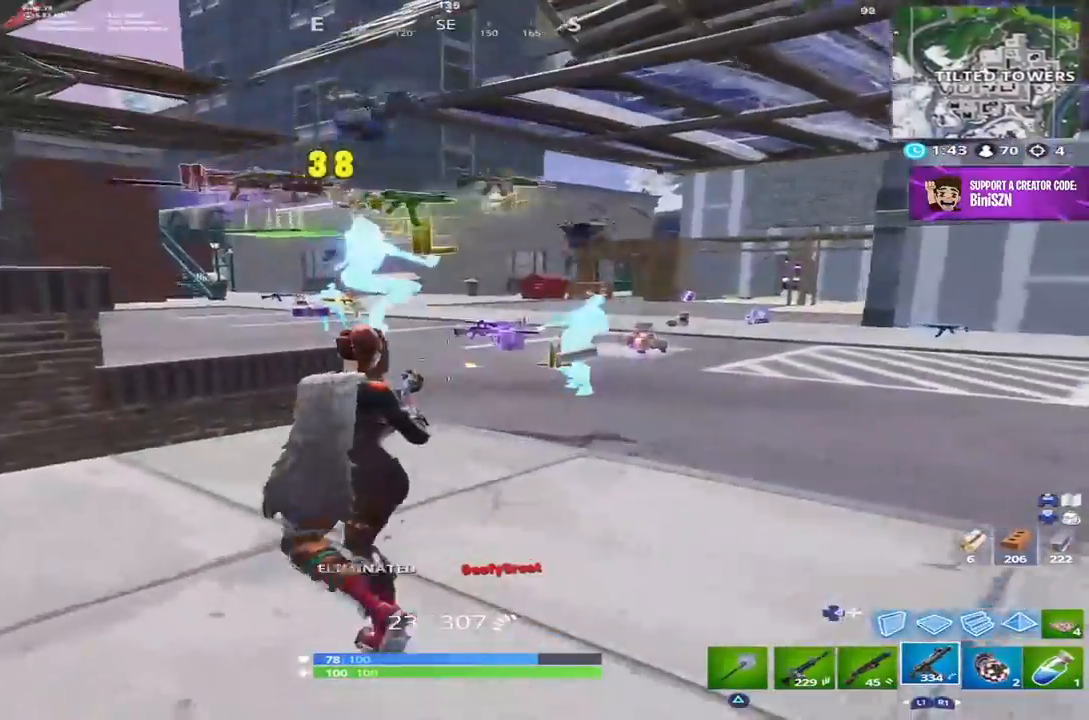
{"buttons": [], "left_stick": "up-right", "right_stick": "right", "events": [[67, "R2", "up"], [100, "L1", "down"], [167, "L1", "up"], [283, "left_stick", "up"], [283, "right_stick", "down-right"], [500, "left_stick", "up-right"], [500, "right_stick", "right"]]}
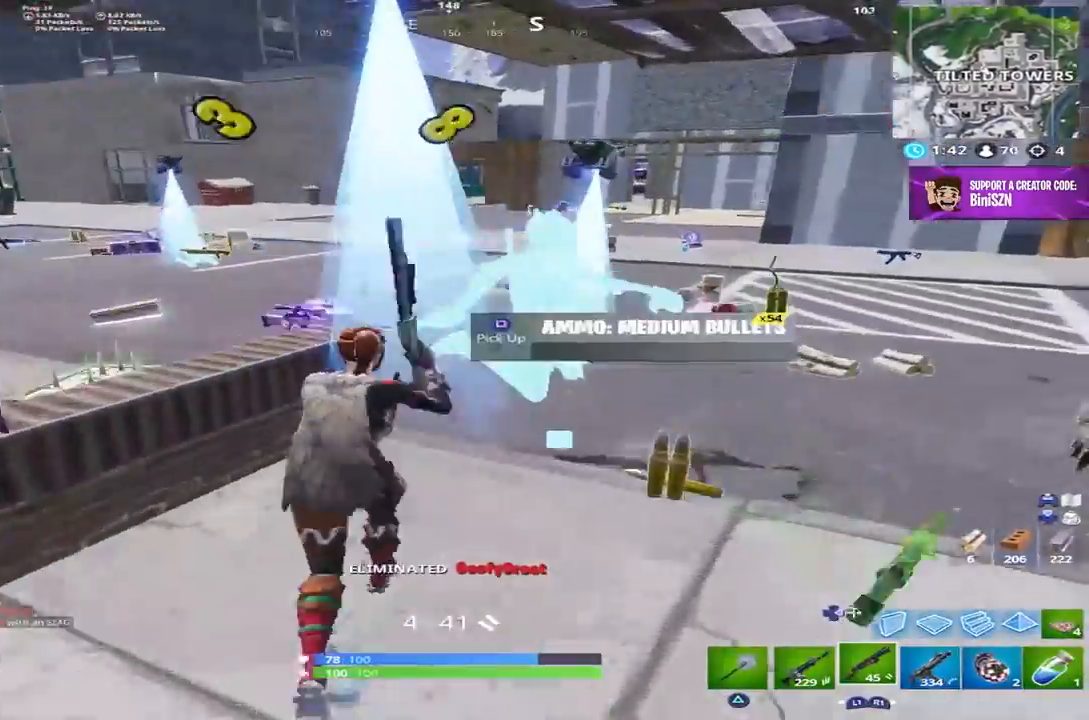
{"buttons": [], "left_stick": "up", "right_stick": "right", "events": [[317, "left_stick", "up"]]}
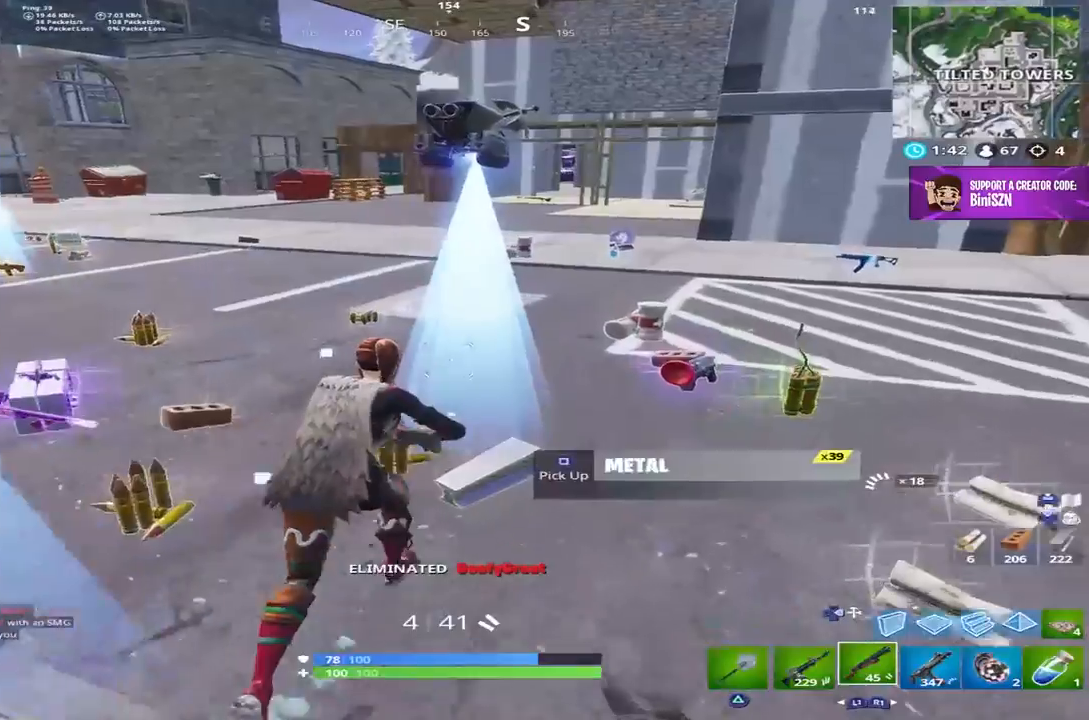
{"buttons": [], "left_stick": "up-left", "right_stick": "center", "events": [[300, "right_stick", "center"], [467, "left_stick", "up-left"]]}
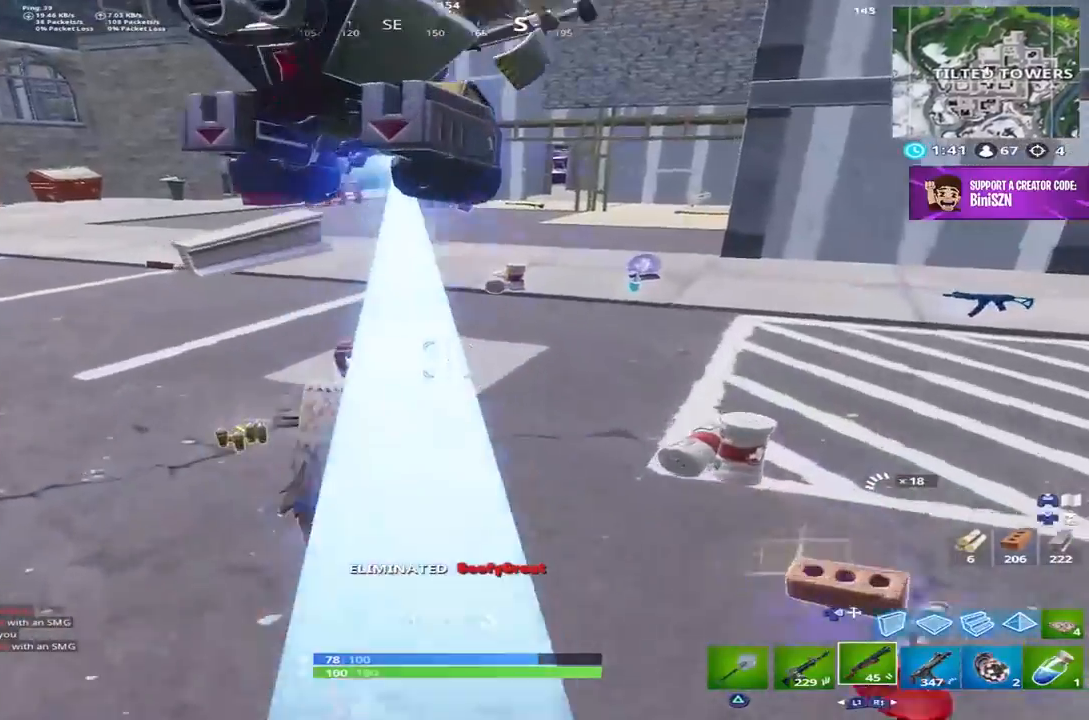
{"buttons": [], "left_stick": "up-right", "right_stick": "center", "events": [[33, "right_stick", "up-left"], [117, "right_stick", "center"], [200, "left_stick", "up"], [200, "right_stick", "right"], [333, "left_stick", "up-right"], [433, "right_stick", "center"]]}
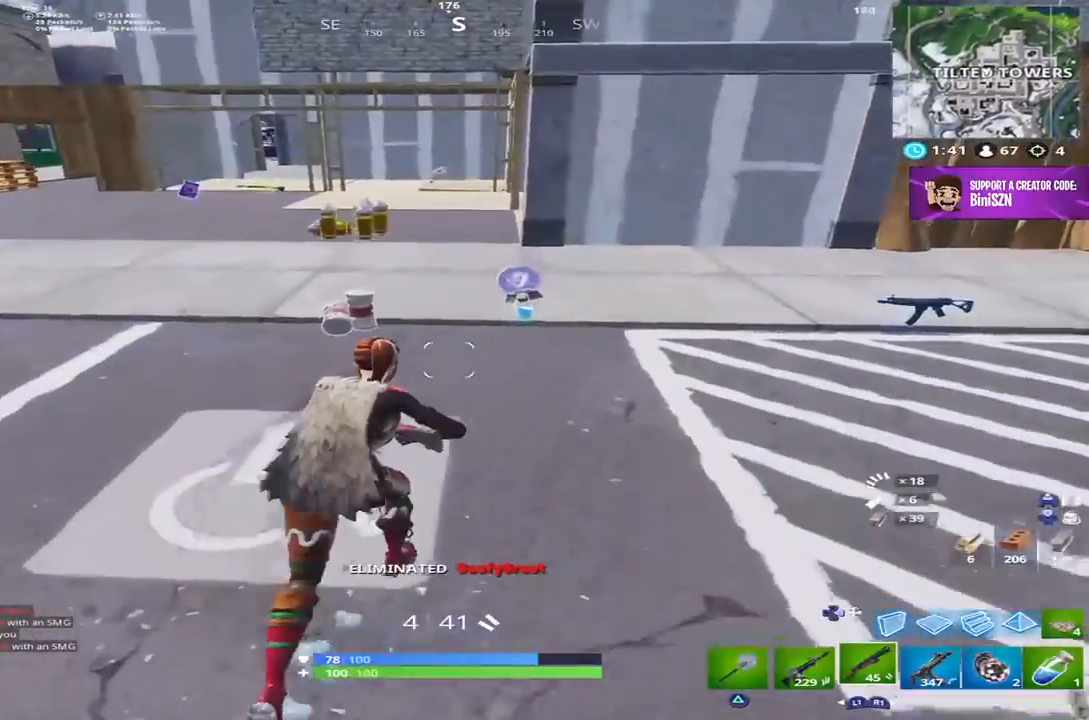
{"buttons": [], "left_stick": "up", "right_stick": "center", "events": [[50, "left_stick", "up"], [267, "TRIANGLE", "down"], [267, "left_stick", "up-right"], [367, "TRIANGLE", "up"], [400, "left_stick", "up"], [433, "SQUARE", "down"], [500, "SQUARE", "up"]]}
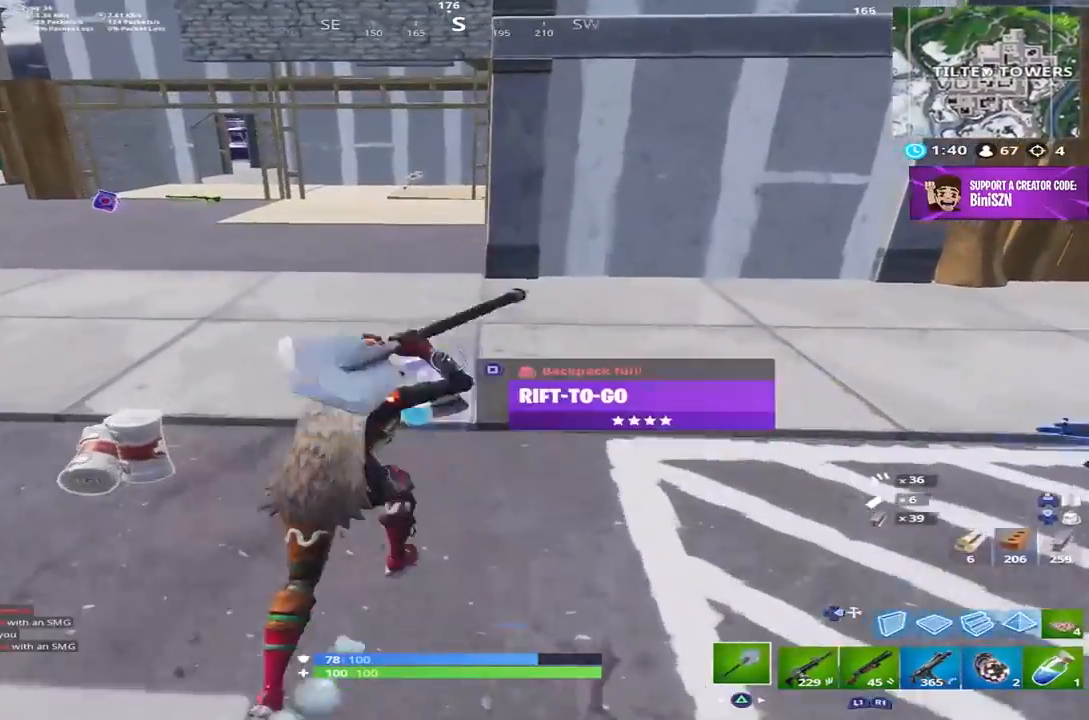
{"buttons": [], "left_stick": "up", "right_stick": "center", "events": [[133, "right_stick", "left"], [167, "R1", "down"], [300, "R1", "up"], [500, "right_stick", "center"]]}
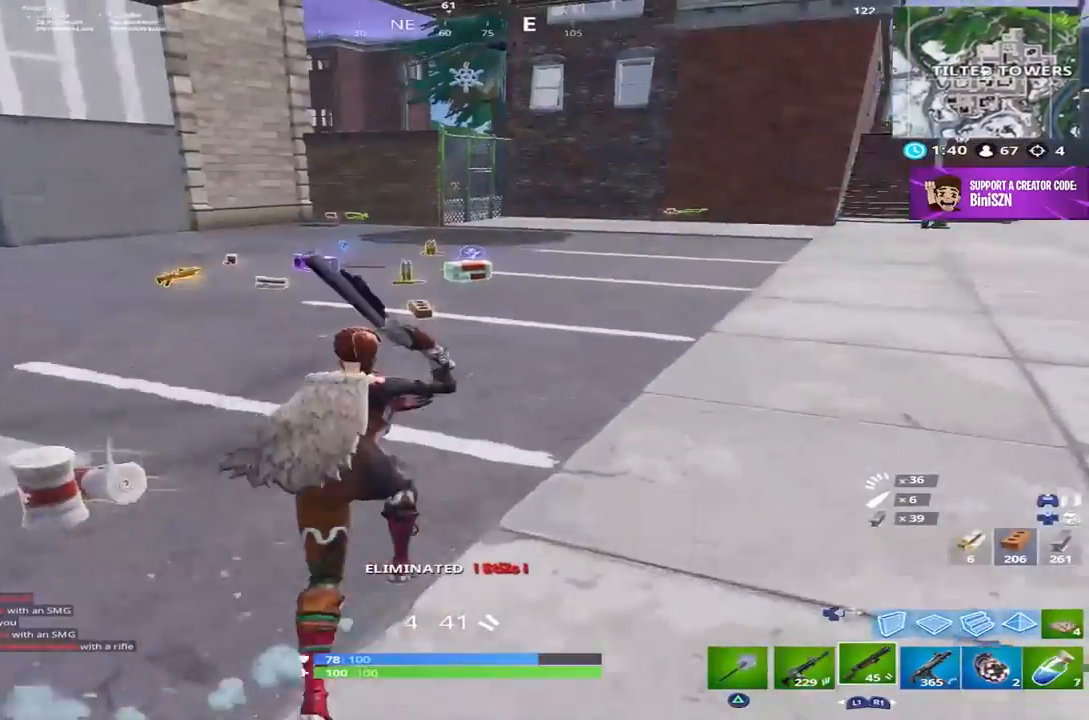
{"buttons": [], "left_stick": "up-left", "right_stick": "center", "events": [[200, "right_stick", "up-left"], [317, "right_stick", "center"], [500, "left_stick", "up-left"]]}
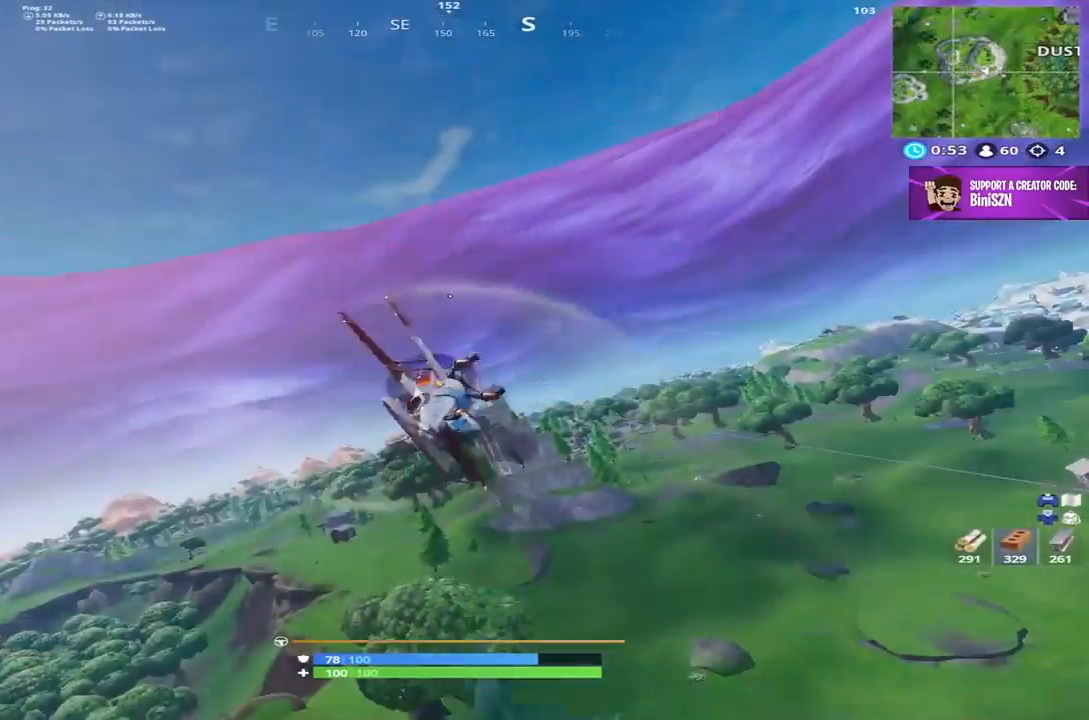
{"buttons": [], "left_stick": "left", "right_stick": "center", "events": [[267, "left_stick", "center"], [417, "left_stick", "left"]]}